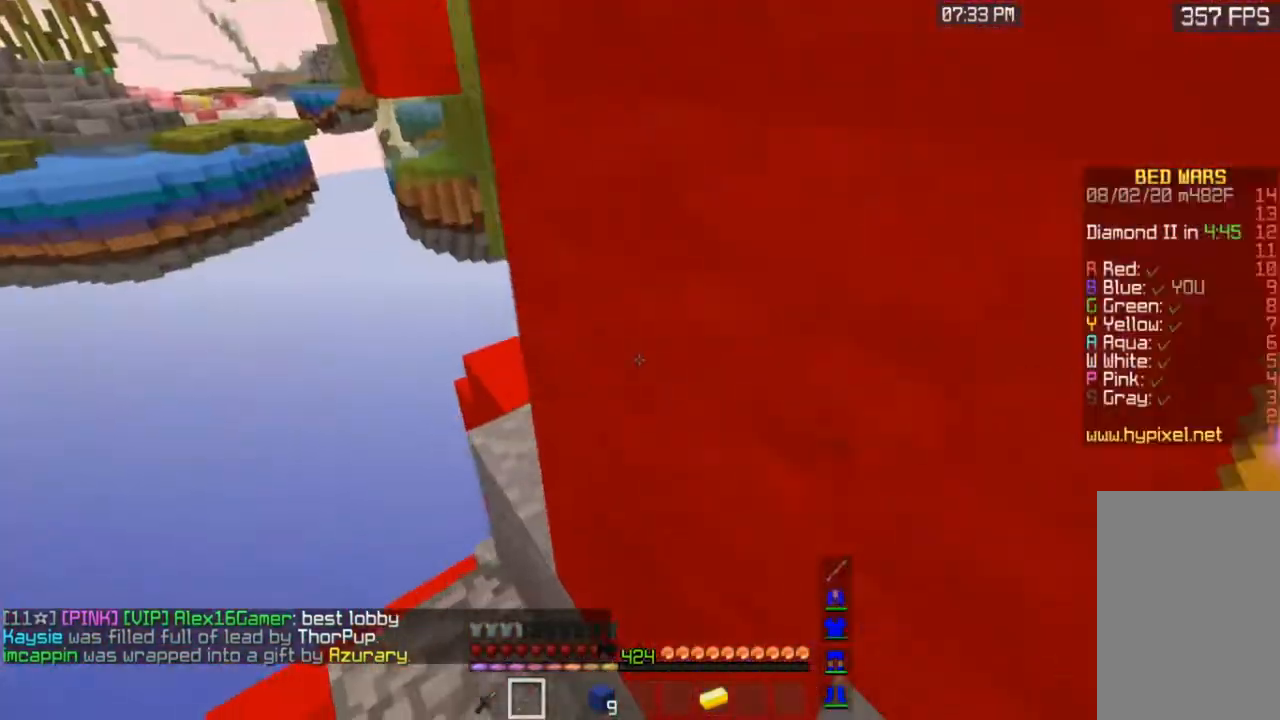
Gameplay with keyboard and mouse; each line is a JSON object with the keys and mouse buttons held at the frame after it. "events" lists presses ("down") and releases ("up") of "a", "d", "s", "space", "w", "mouse_left" and "mouse_right" between this image and that frame as [ms after this image, input, new state], when the widget could be followed in between. "mouse_left", "mouse_right" = the "left", "right" buttons of the "mouse" list. No other keys are recorded. Fast repeated clicks can show as one long hold. Mouse movement is not recorded.
{"keys": ["a", "w"], "mouse": [], "events": []}
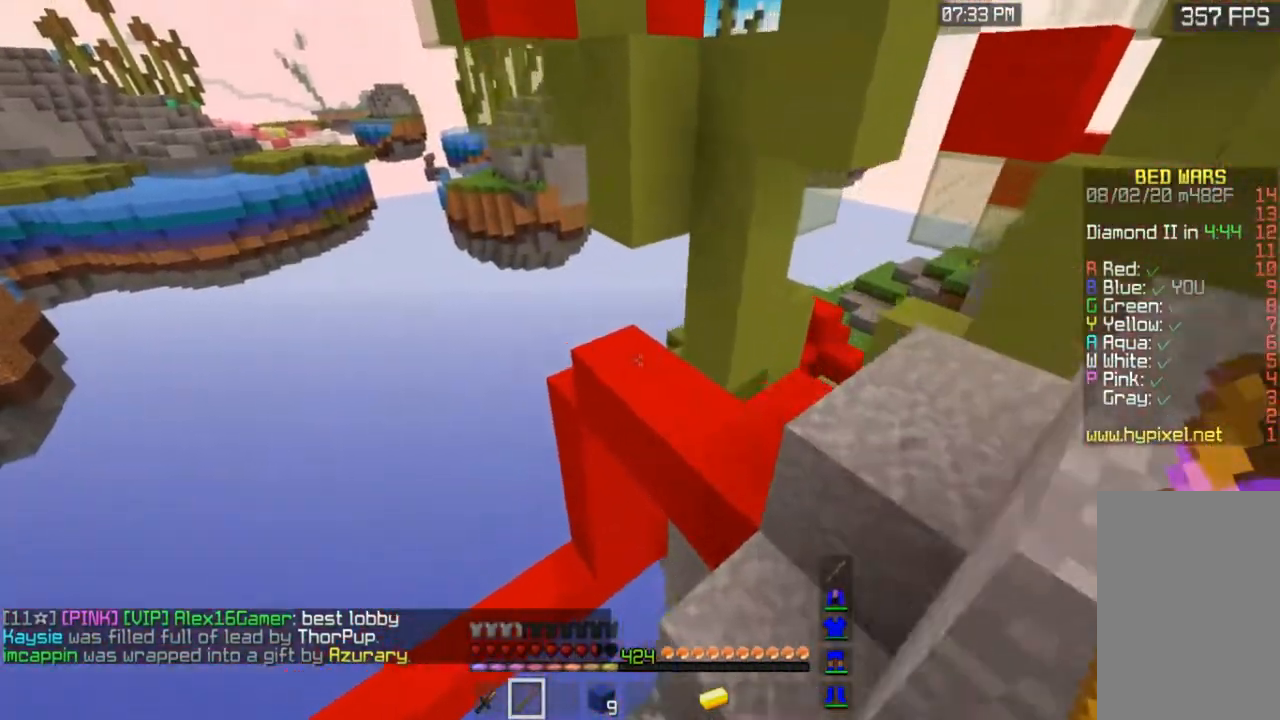
{"keys": ["w"], "mouse": [], "events": [[117, "a", "up"]]}
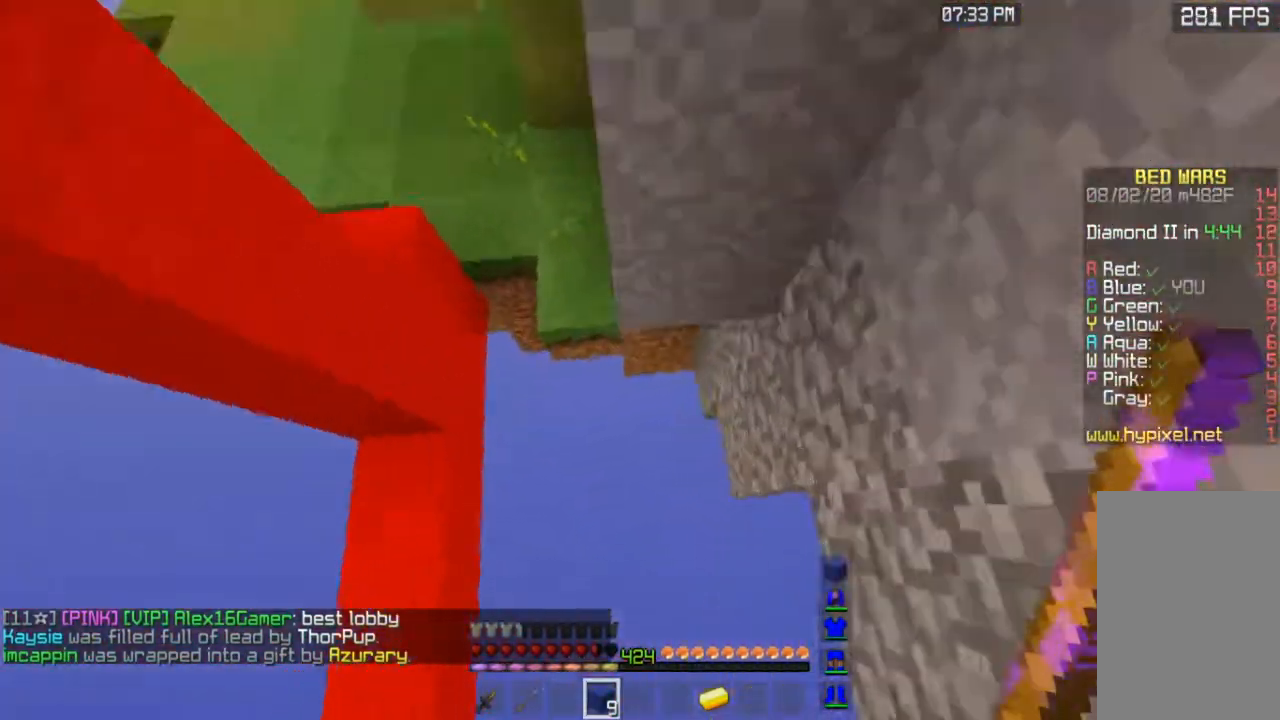
{"keys": ["d", "w"], "mouse": ["right"], "events": [[100, "mouse_right", "down"], [317, "d", "down"]]}
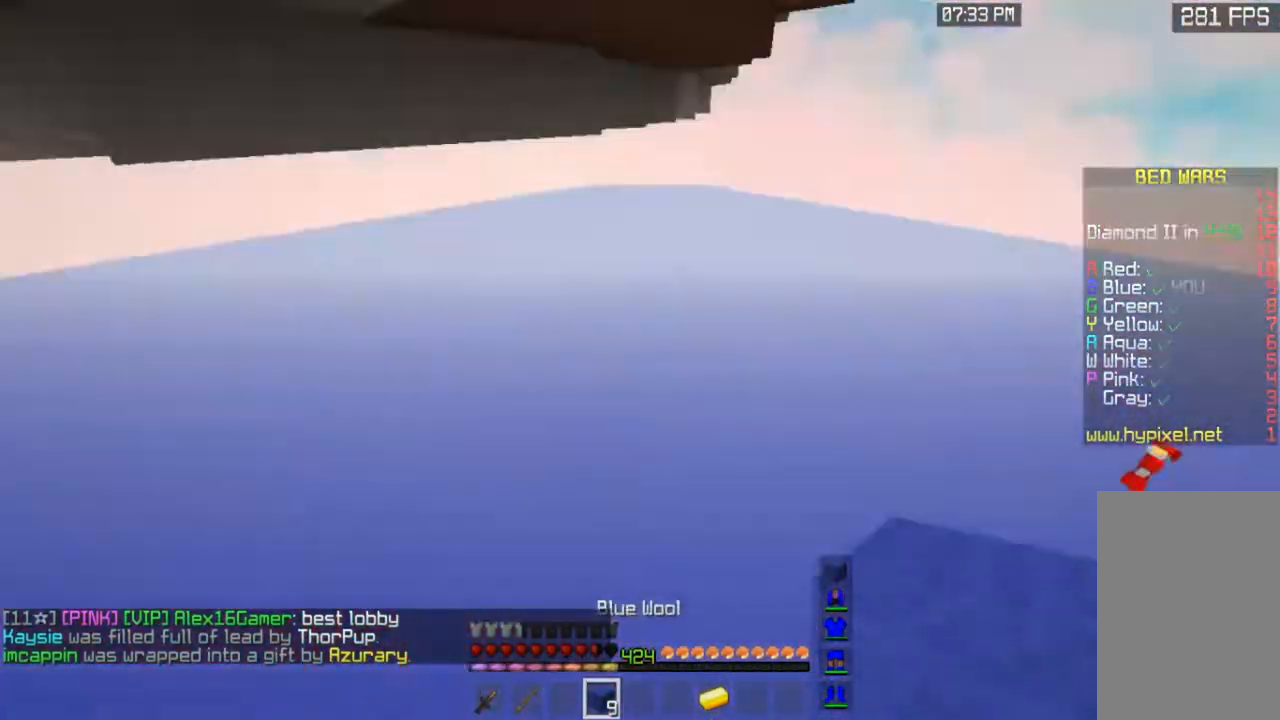
{"keys": [], "mouse": [], "events": [[67, "w", "up"], [83, "d", "up"], [83, "mouse_right", "up"]]}
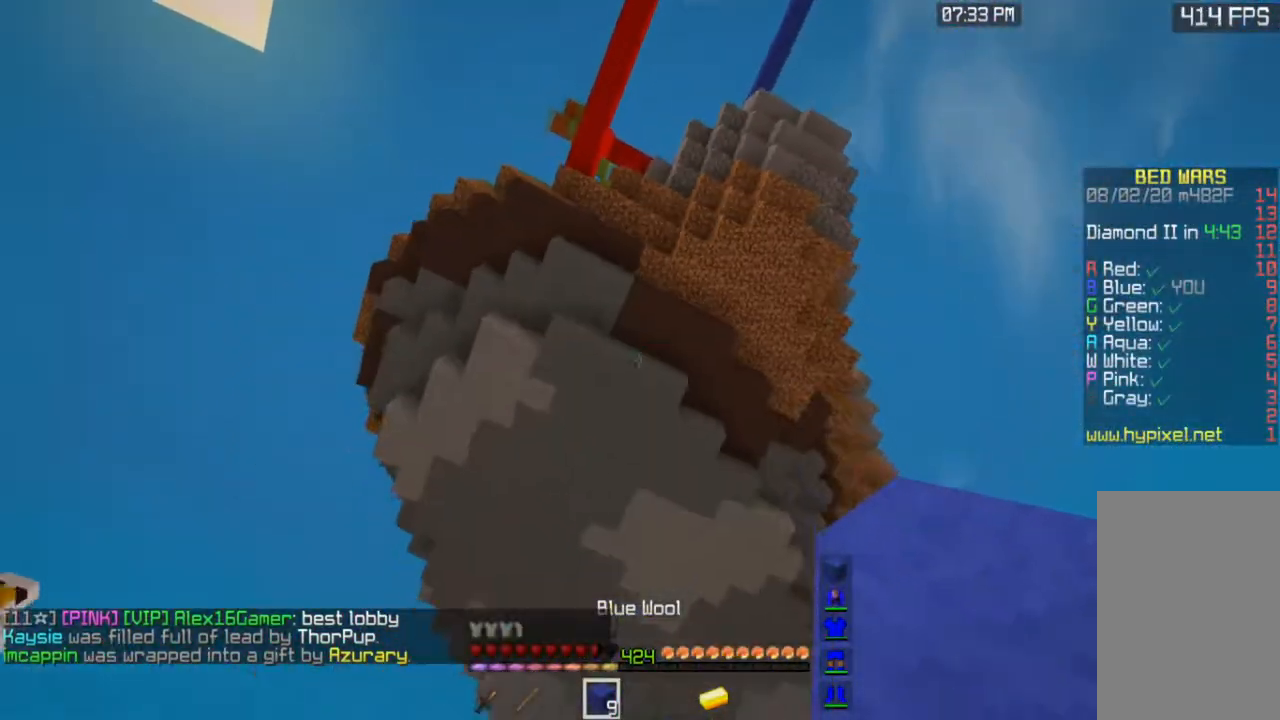
{"keys": [], "mouse": [], "events": []}
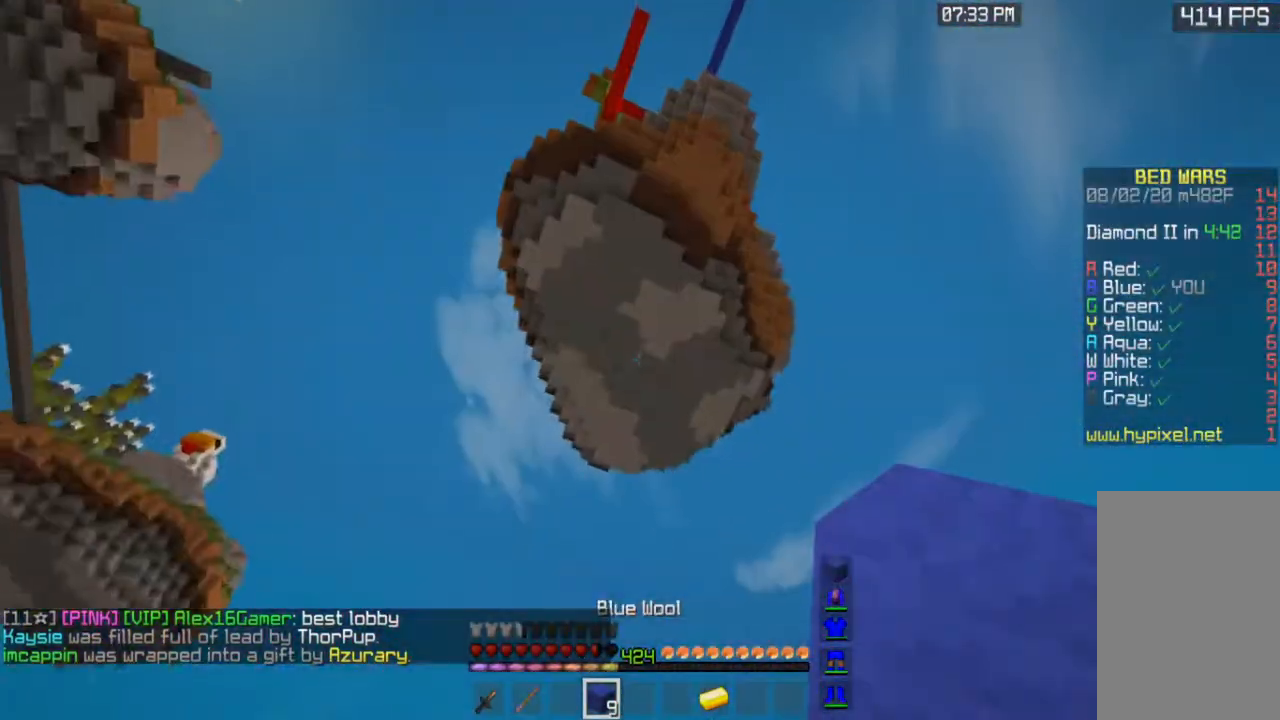
{"keys": [], "mouse": [], "events": []}
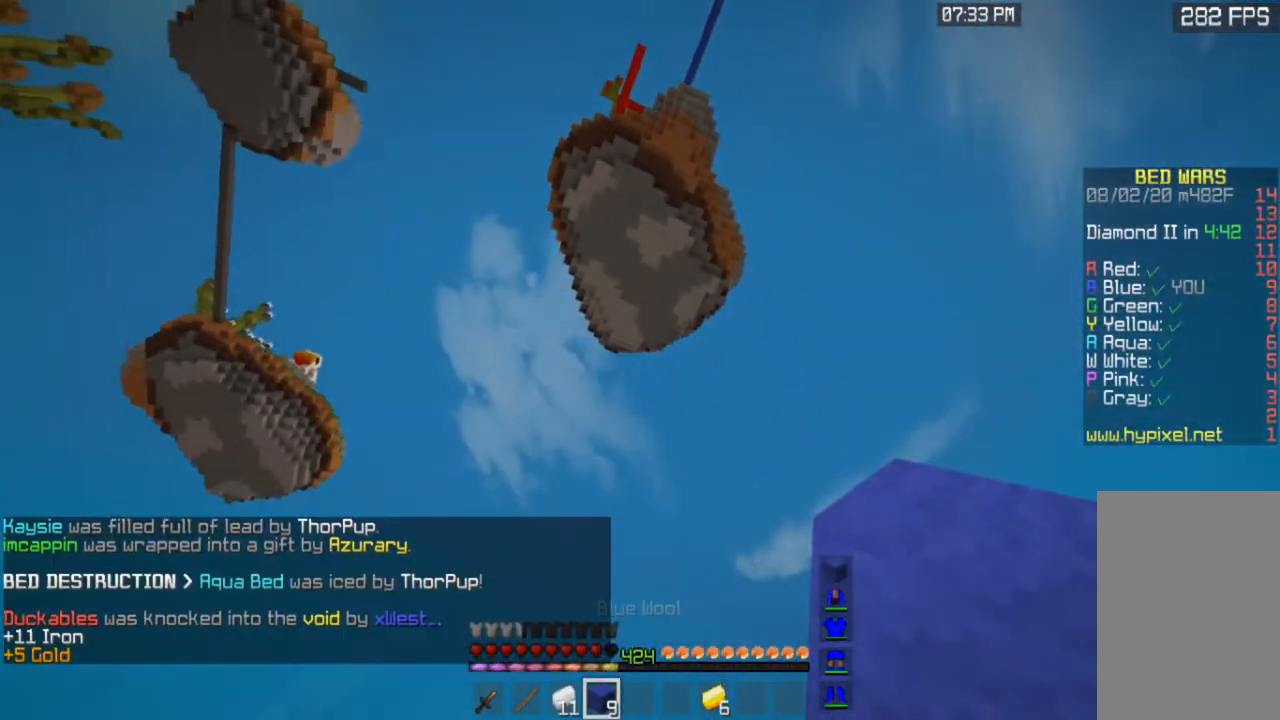
{"keys": [], "mouse": [], "events": []}
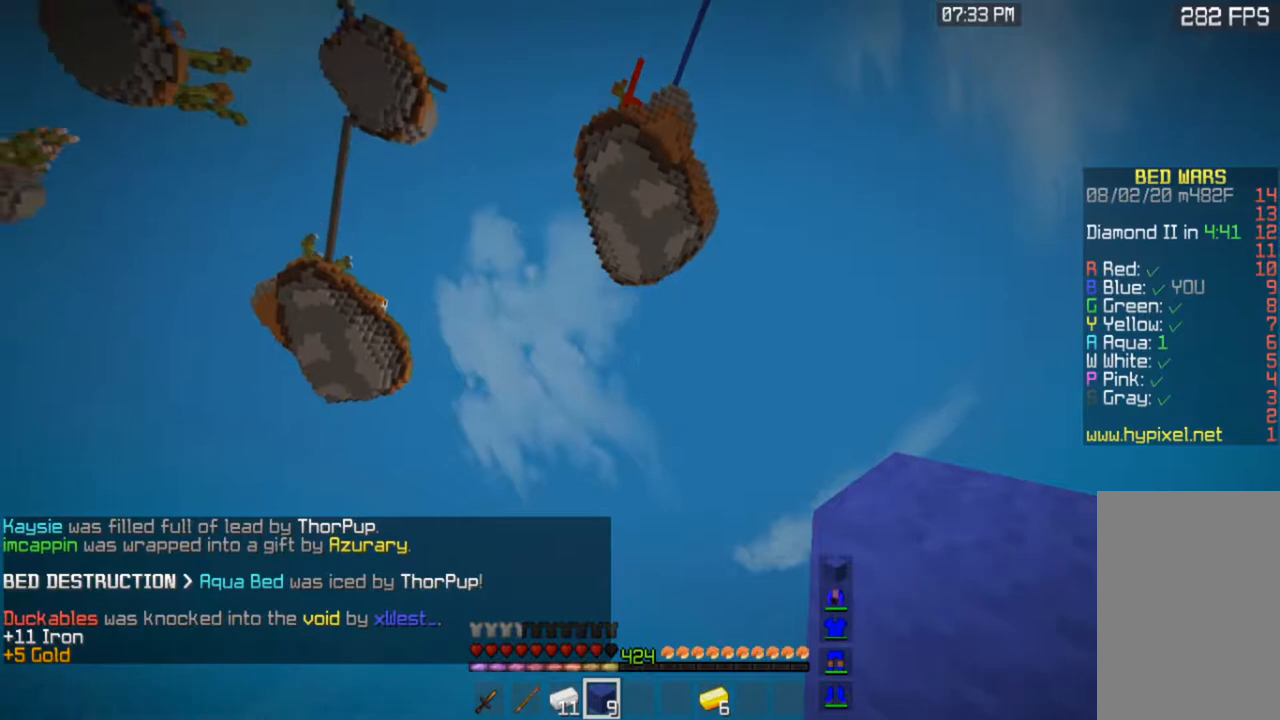
{"keys": [], "mouse": [], "events": []}
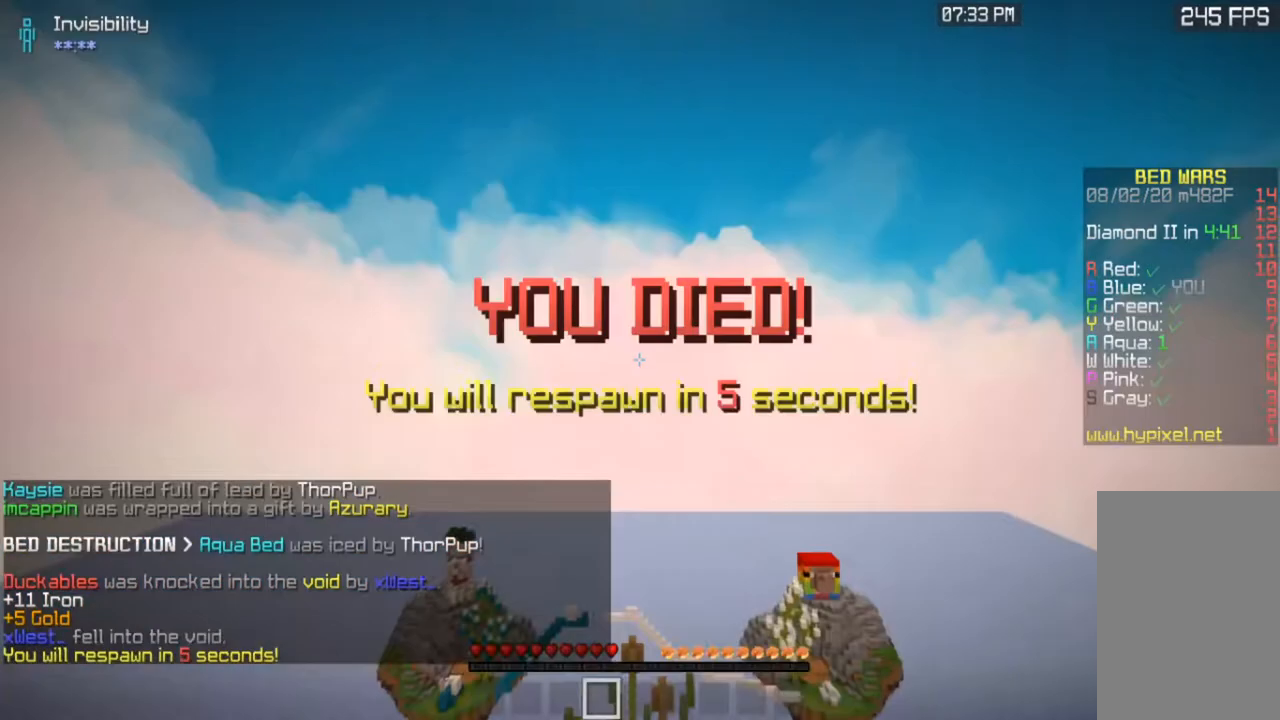
{"keys": [], "mouse": [], "events": []}
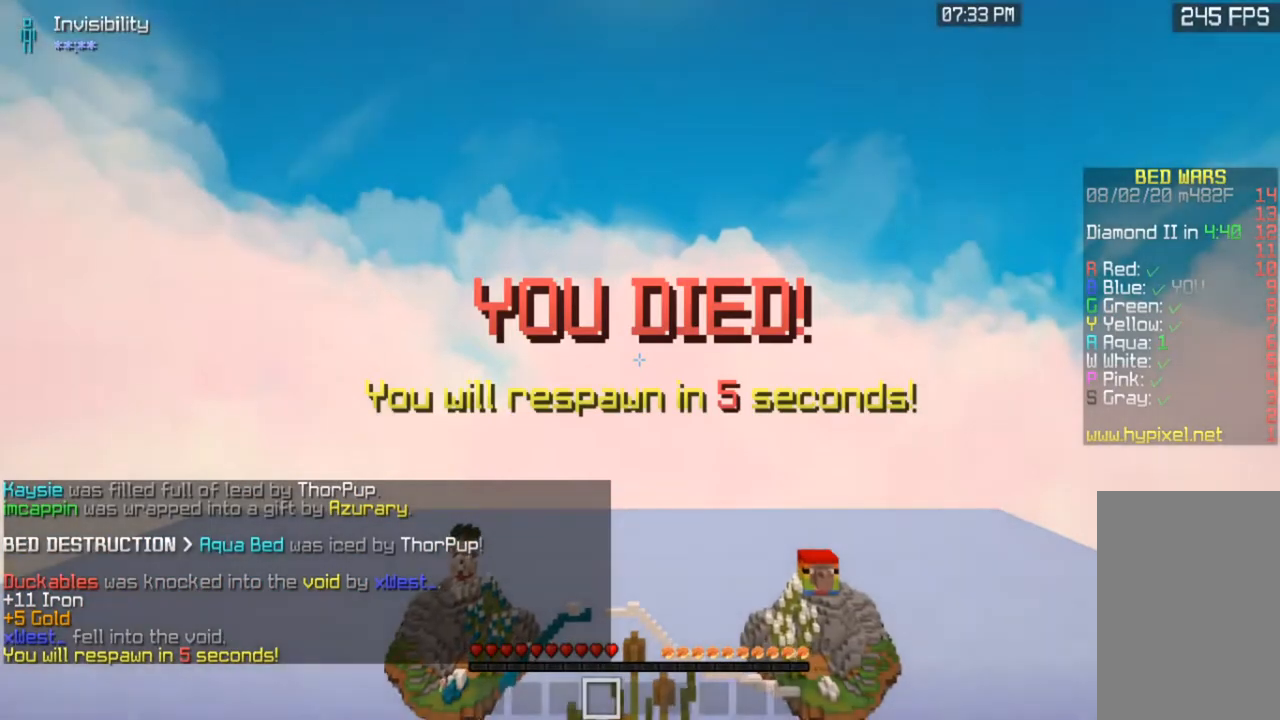
{"keys": [], "mouse": [], "events": []}
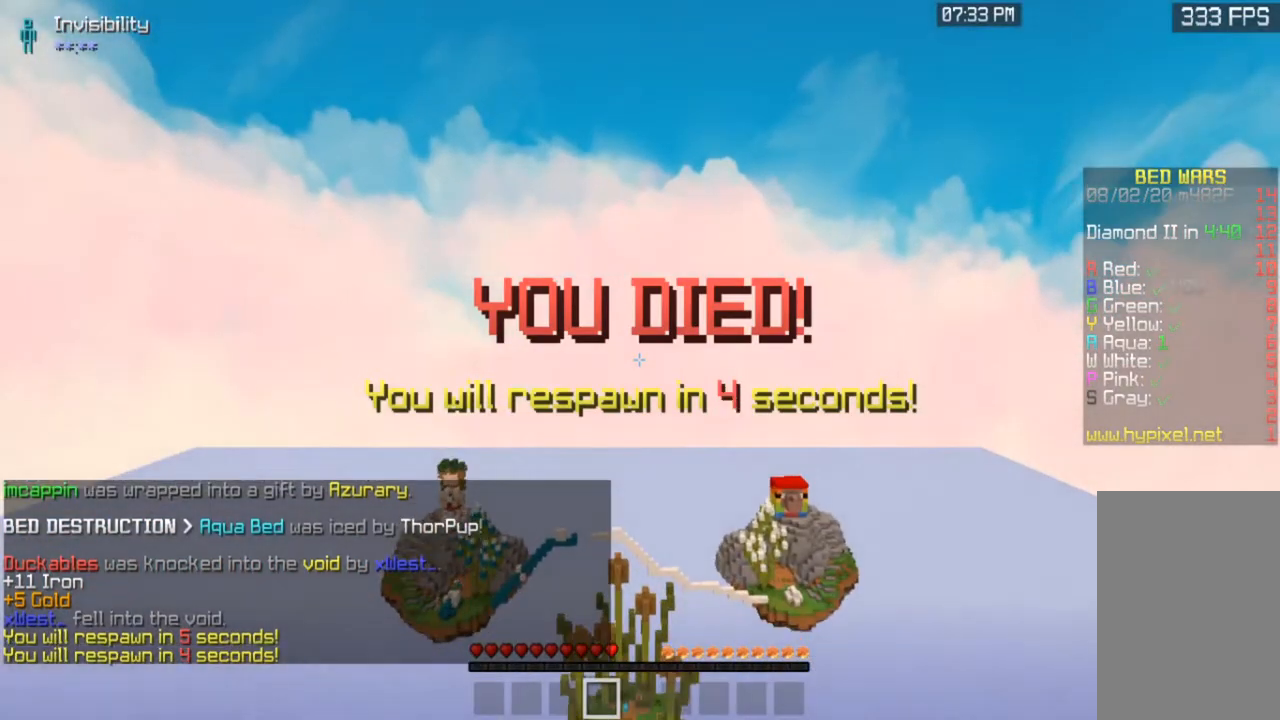
{"keys": [], "mouse": [], "events": []}
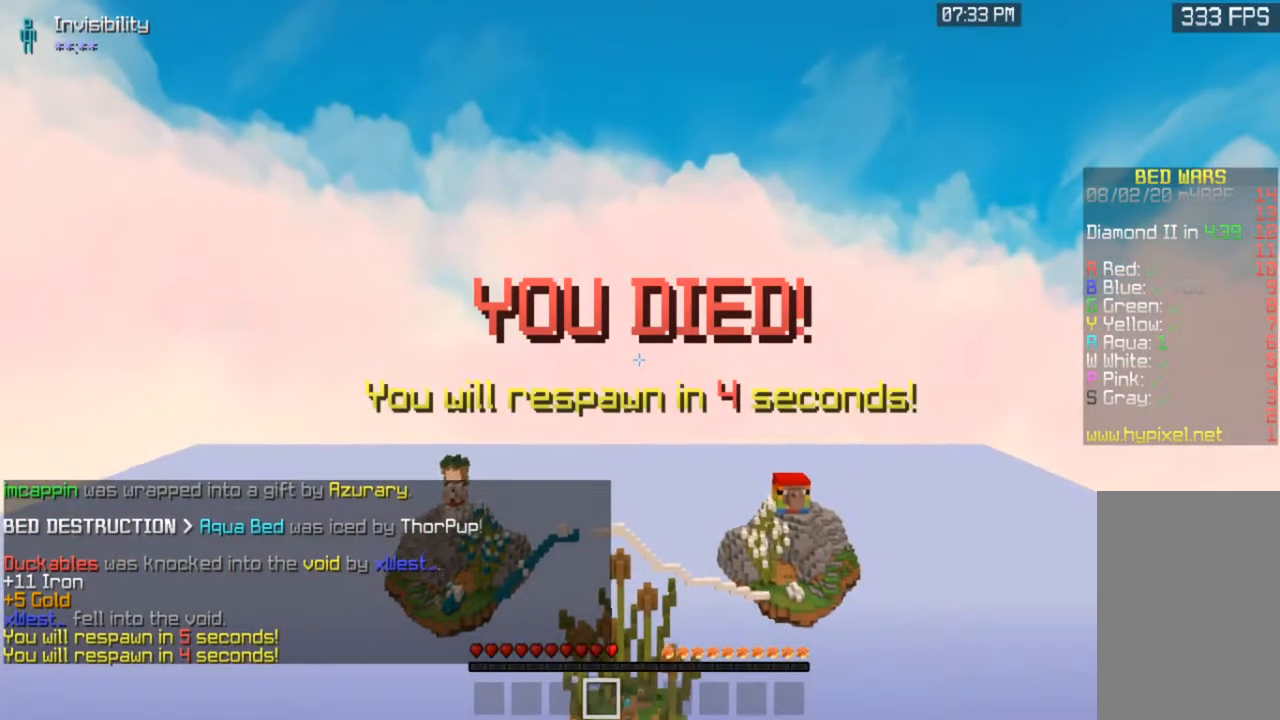
{"keys": [], "mouse": [], "events": []}
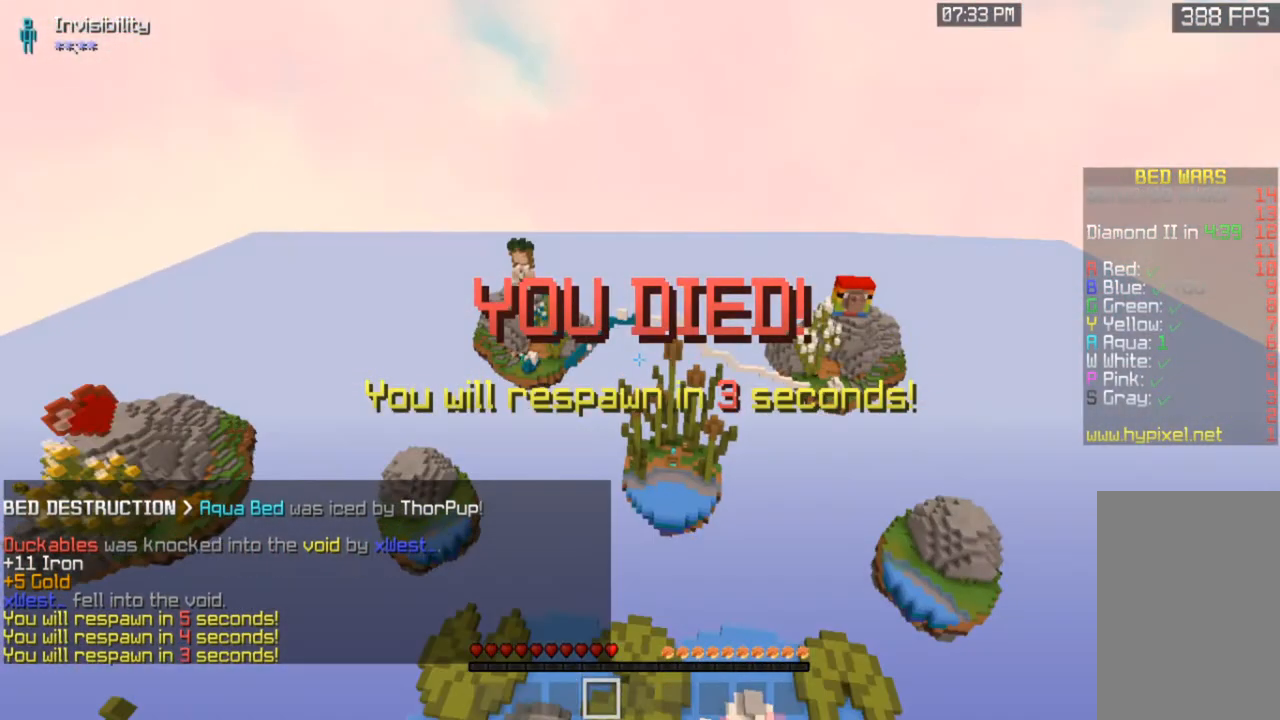
{"keys": [], "mouse": [], "events": []}
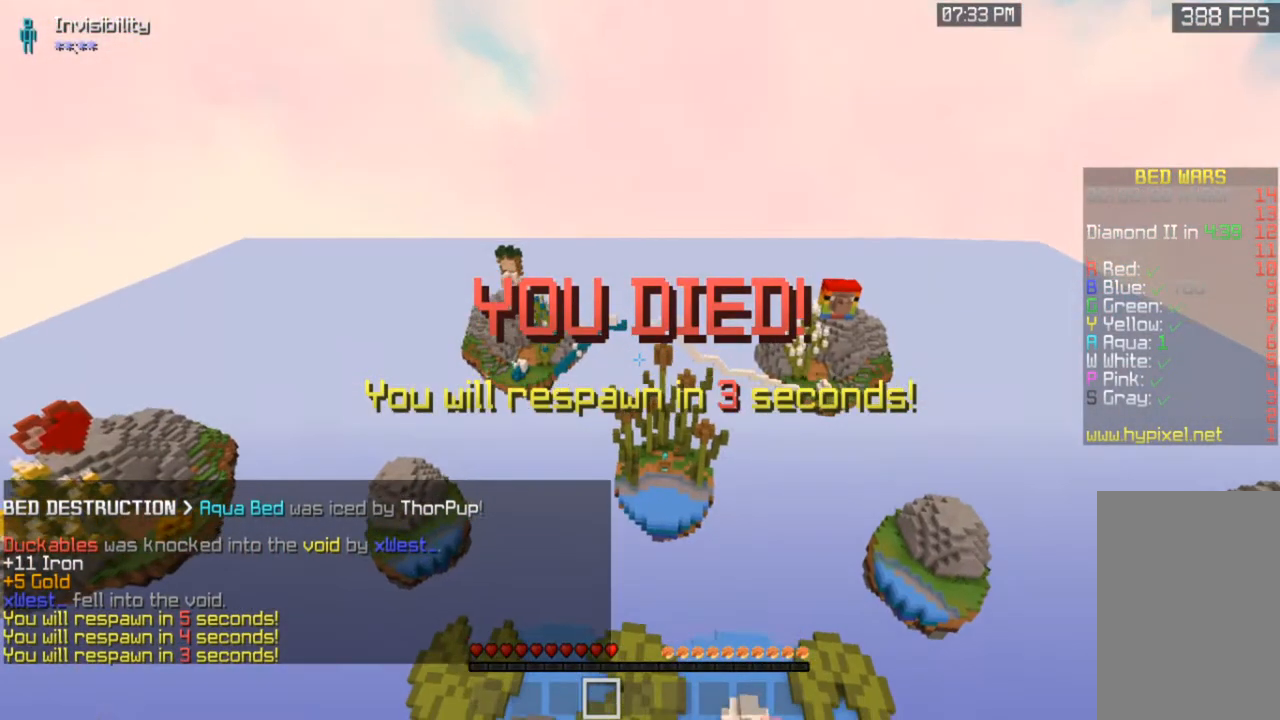
{"keys": ["space", "w"], "mouse": [], "events": [[333, "space", "down"], [333, "w", "down"]]}
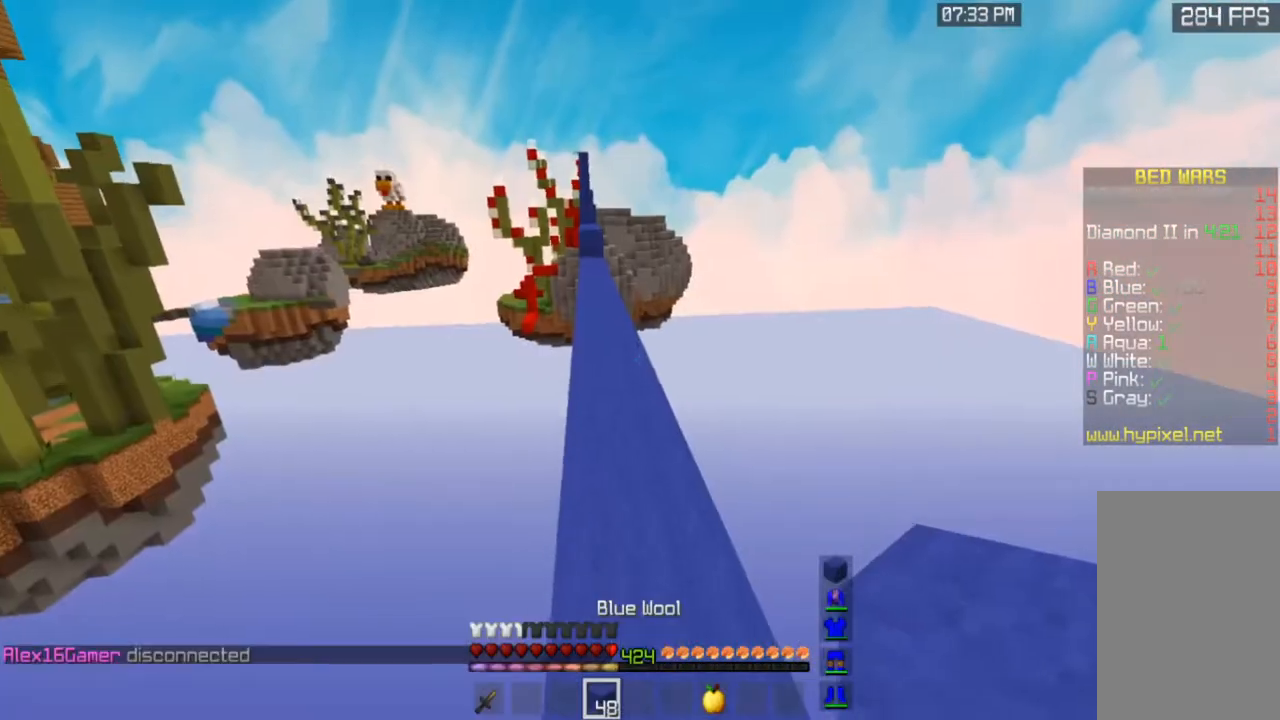
{"keys": ["space", "w"], "mouse": [], "events": []}
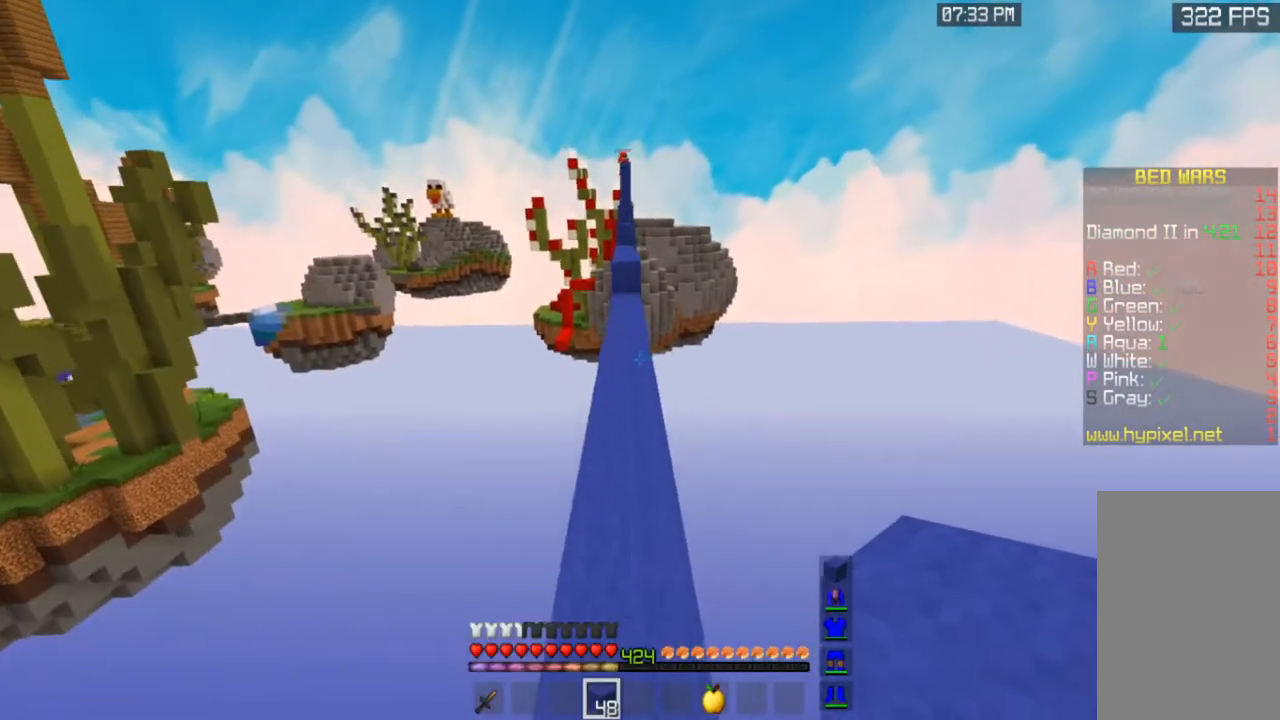
{"keys": ["space", "w"], "mouse": [], "events": []}
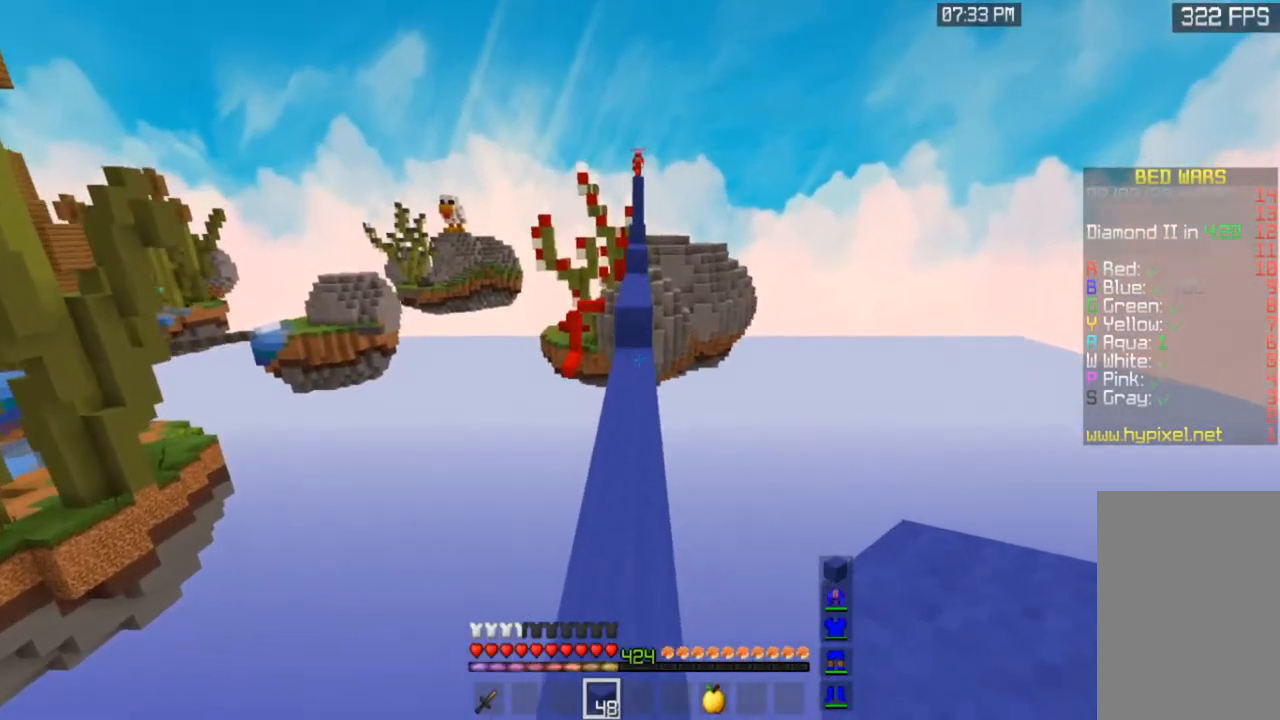
{"keys": ["space", "w"], "mouse": ["left"], "events": [[400, "mouse_left", "down"]]}
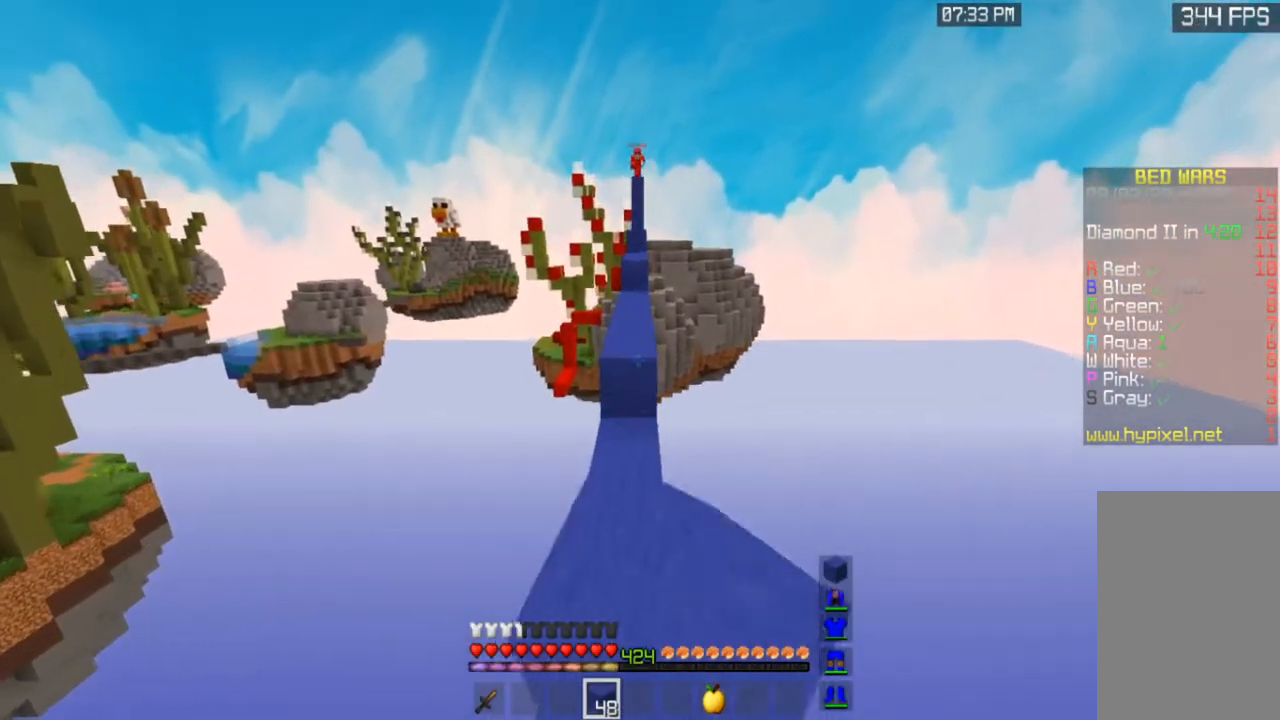
{"keys": ["w"], "mouse": ["right"], "events": [[117, "mouse_left", "up"], [150, "space", "up"], [500, "mouse_right", "down"]]}
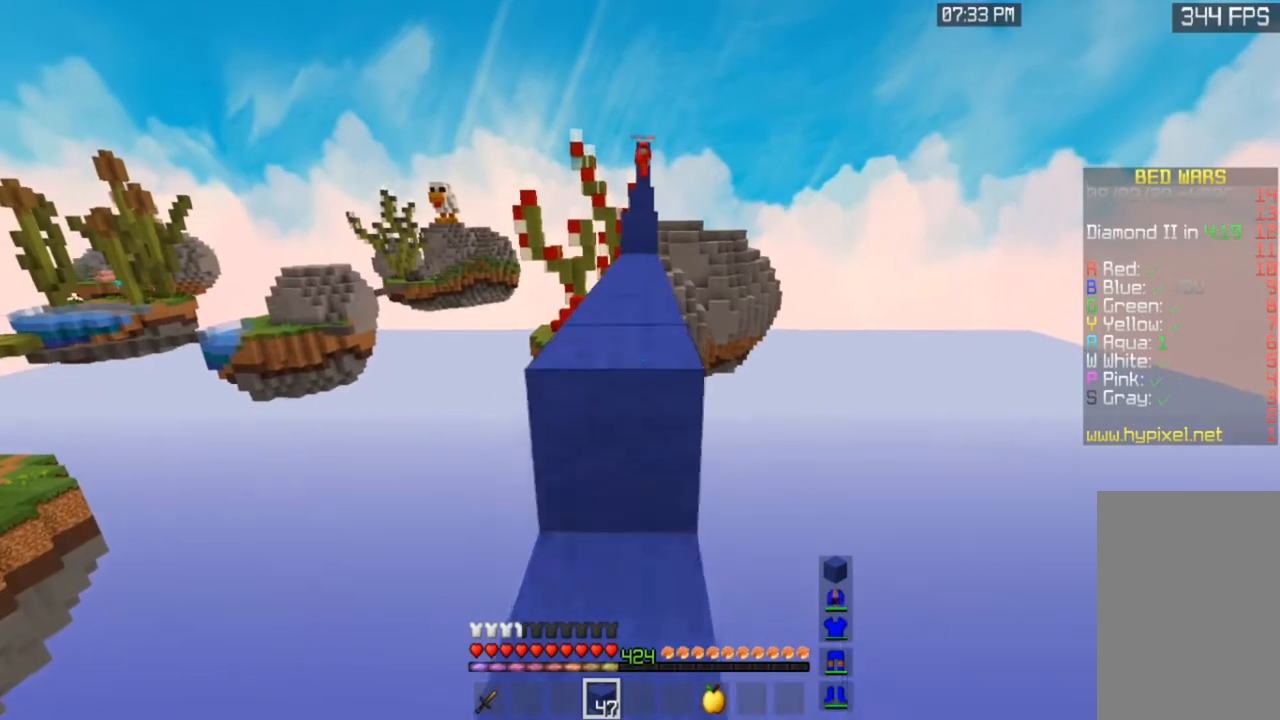
{"keys": ["w"], "mouse": [], "events": [[100, "space", "down"], [167, "mouse_right", "up"], [317, "space", "up"]]}
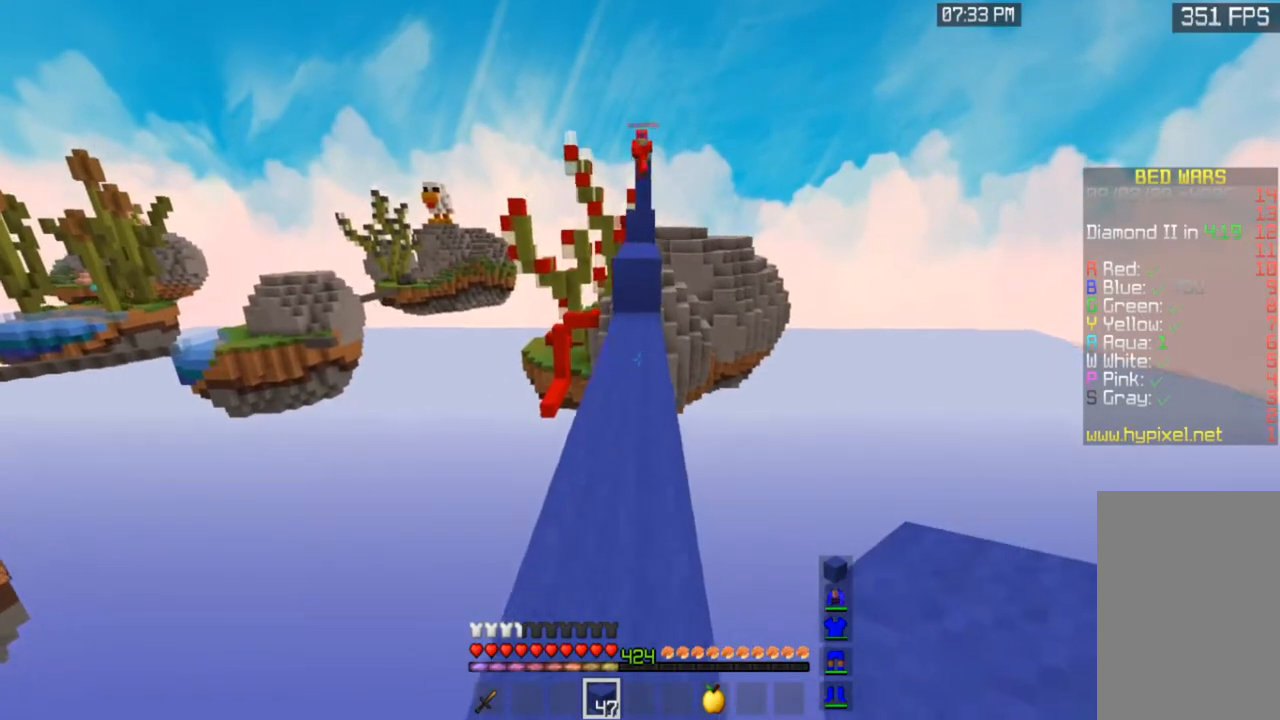
{"keys": ["w"], "mouse": [], "events": [[50, "space", "down"], [317, "space", "up"]]}
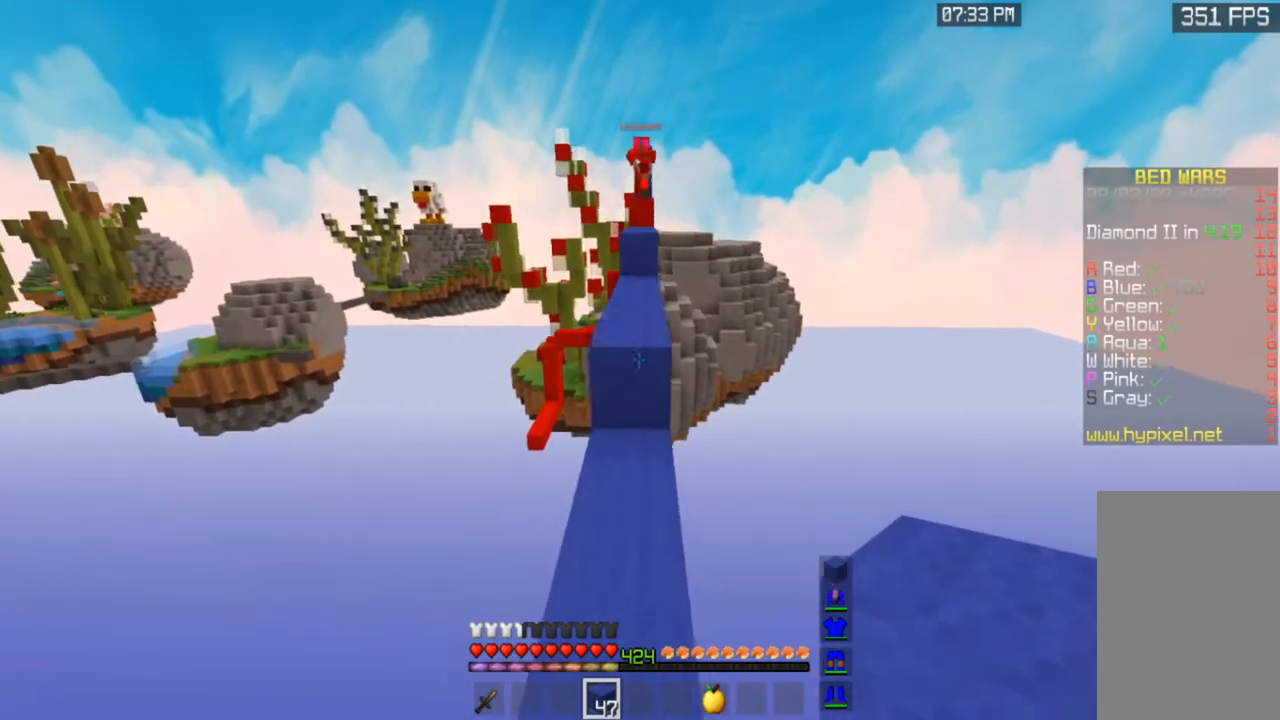
{"keys": ["w"], "mouse": [], "events": [[133, "mouse_right", "down"], [200, "space", "down"], [367, "mouse_right", "up"], [400, "space", "up"]]}
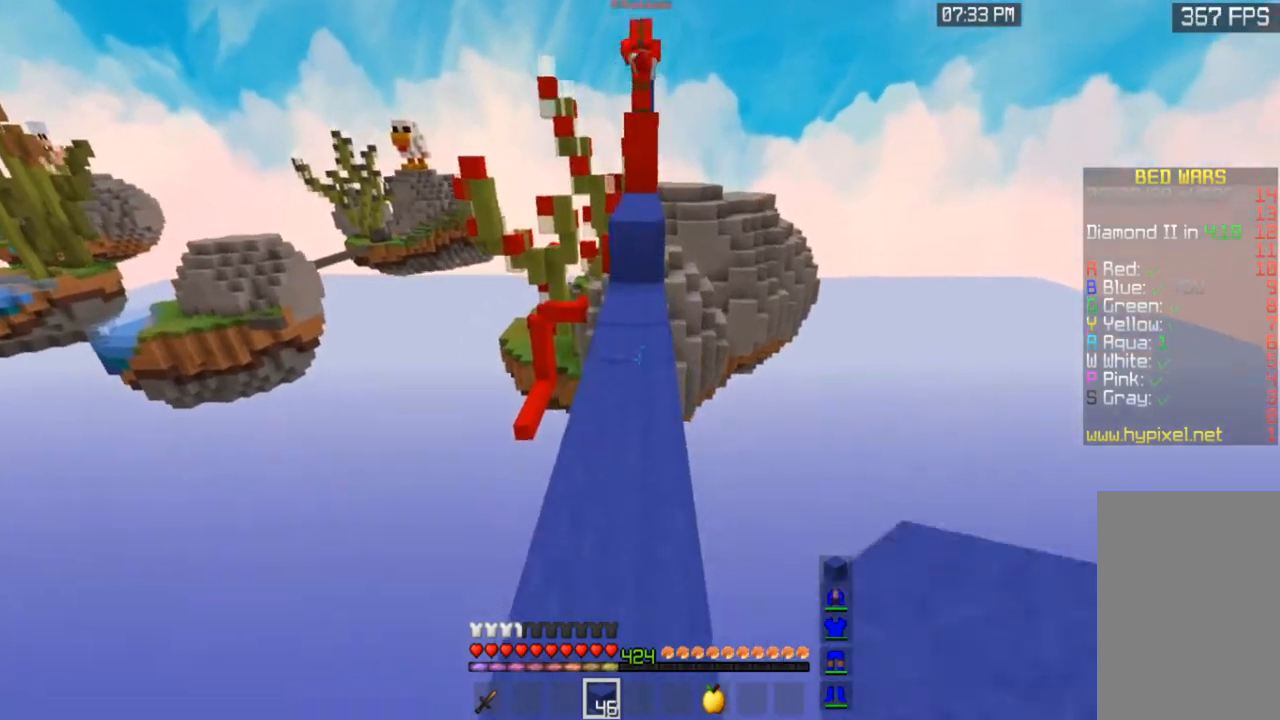
{"keys": ["w"], "mouse": [], "events": [[50, "mouse_right", "down"], [200, "space", "down"], [317, "mouse_right", "up"], [417, "space", "up"]]}
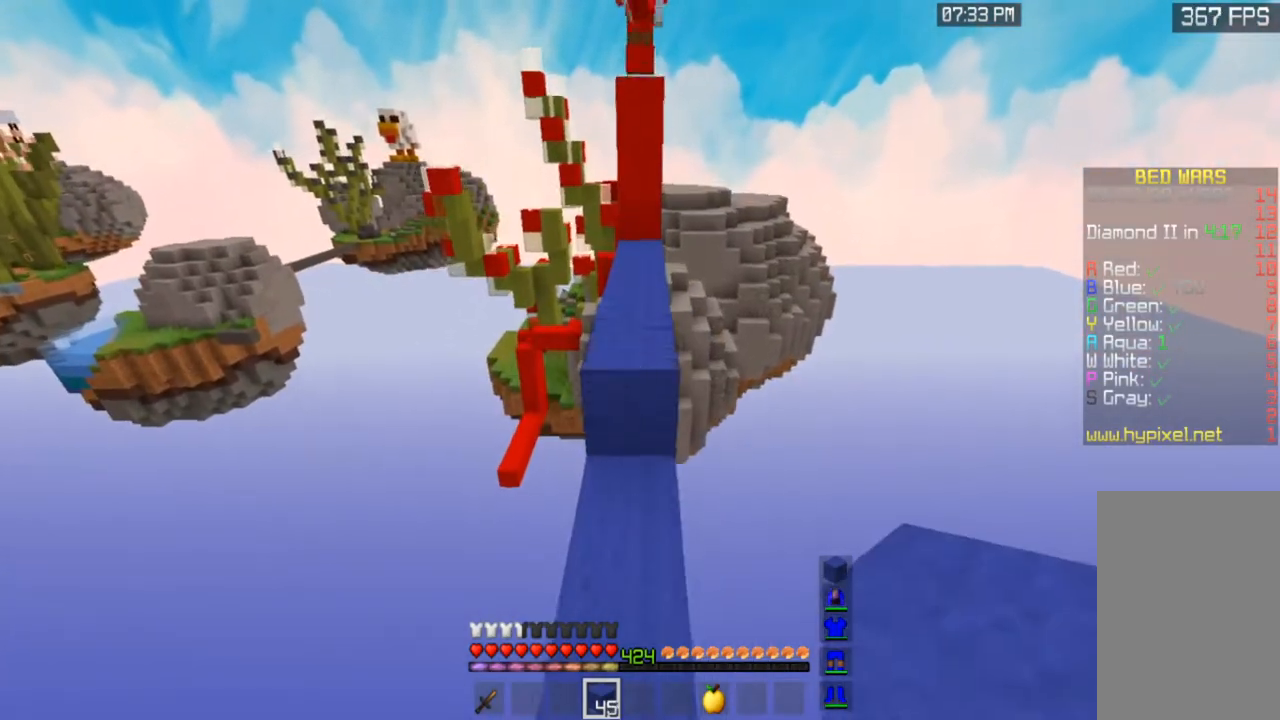
{"keys": ["w"], "mouse": [], "events": [[50, "mouse_right", "down"], [100, "space", "down"], [267, "mouse_right", "up"], [367, "space", "up"]]}
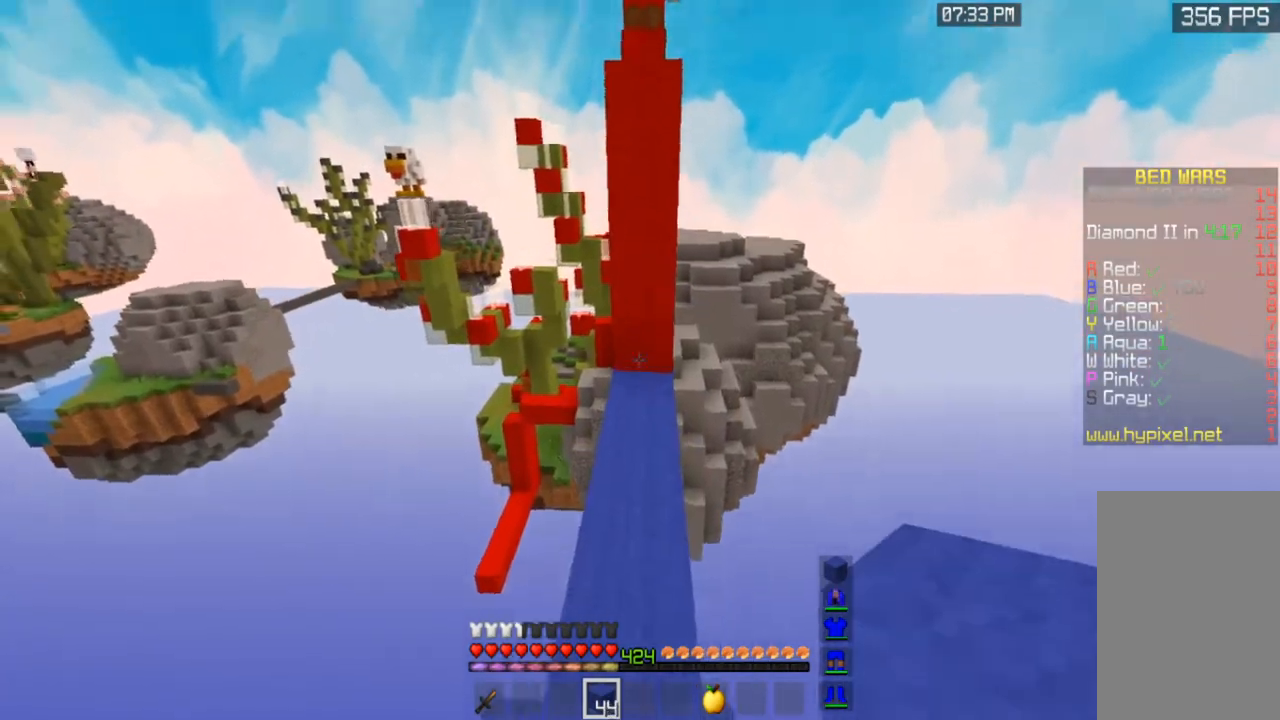
{"keys": ["a", "space", "w"], "mouse": ["right"], "events": [[150, "mouse_right", "down"], [150, "space", "down"], [367, "mouse_right", "up"], [450, "mouse_right", "down"], [500, "a", "down"]]}
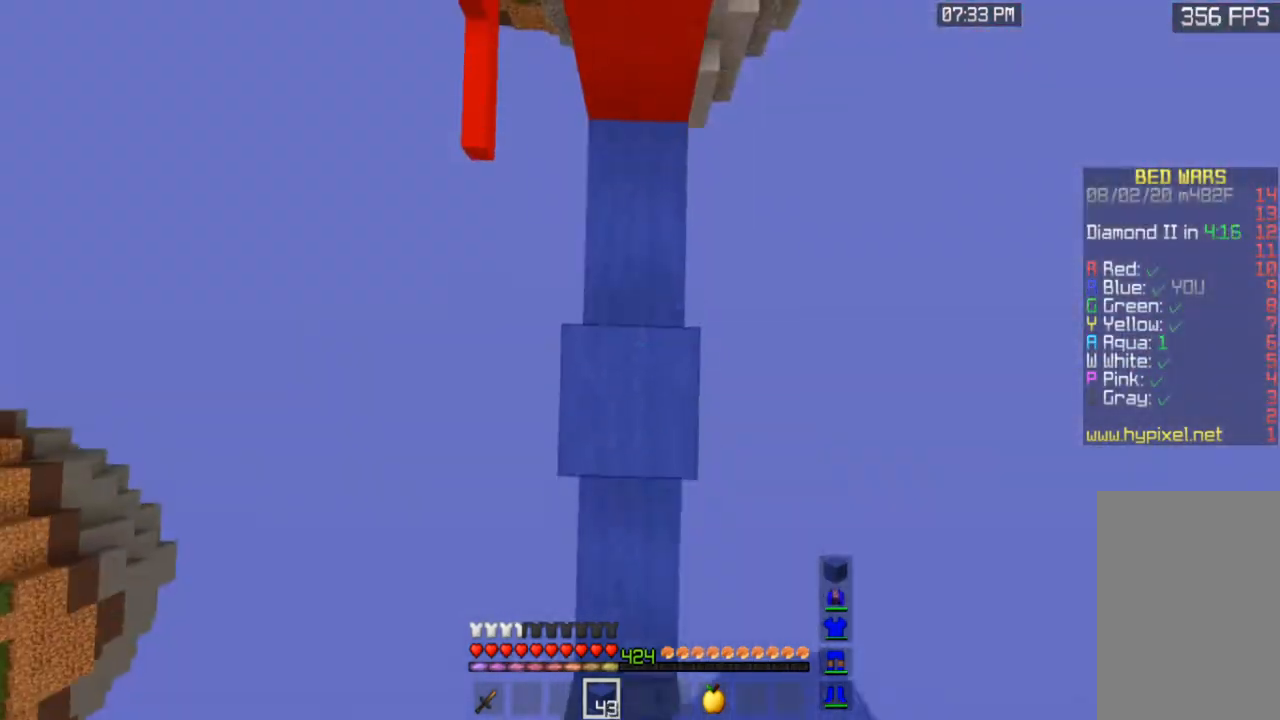
{"keys": ["a", "space", "w"], "mouse": ["right"], "events": [[67, "mouse_right", "up"], [100, "mouse_right", "down"]]}
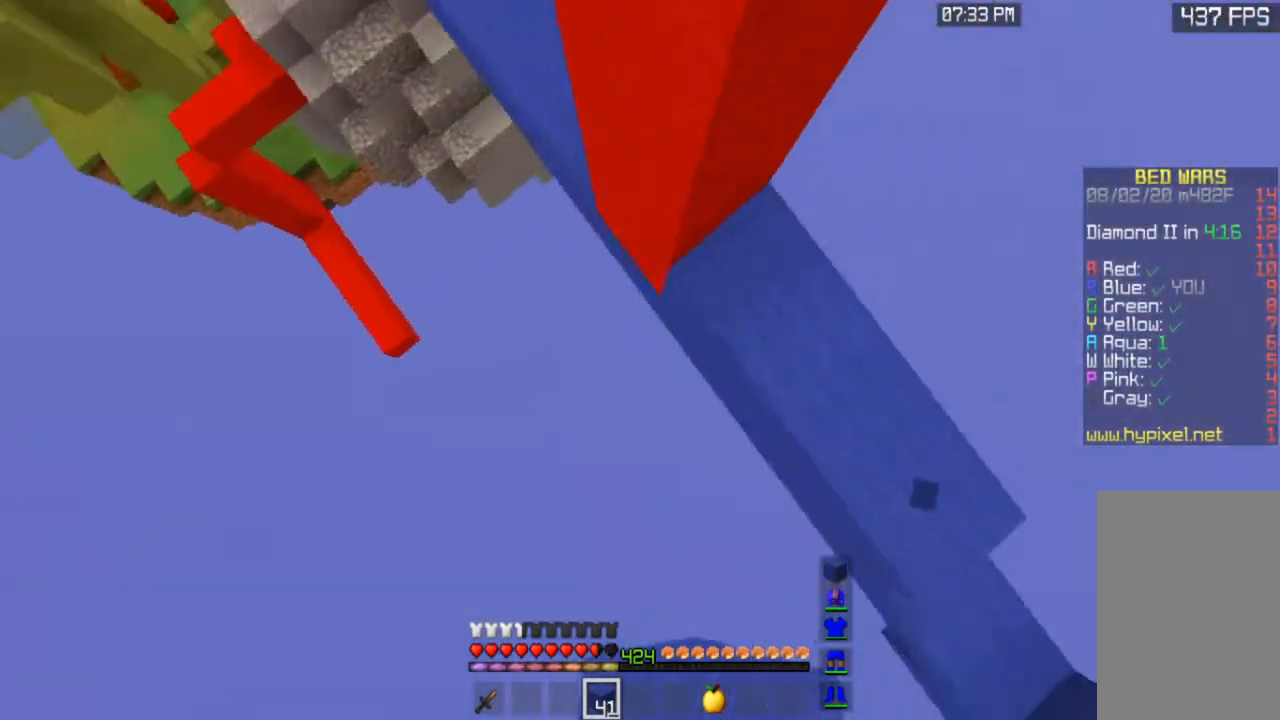
{"keys": ["space", "w"], "mouse": ["right"], "events": [[300, "a", "up"]]}